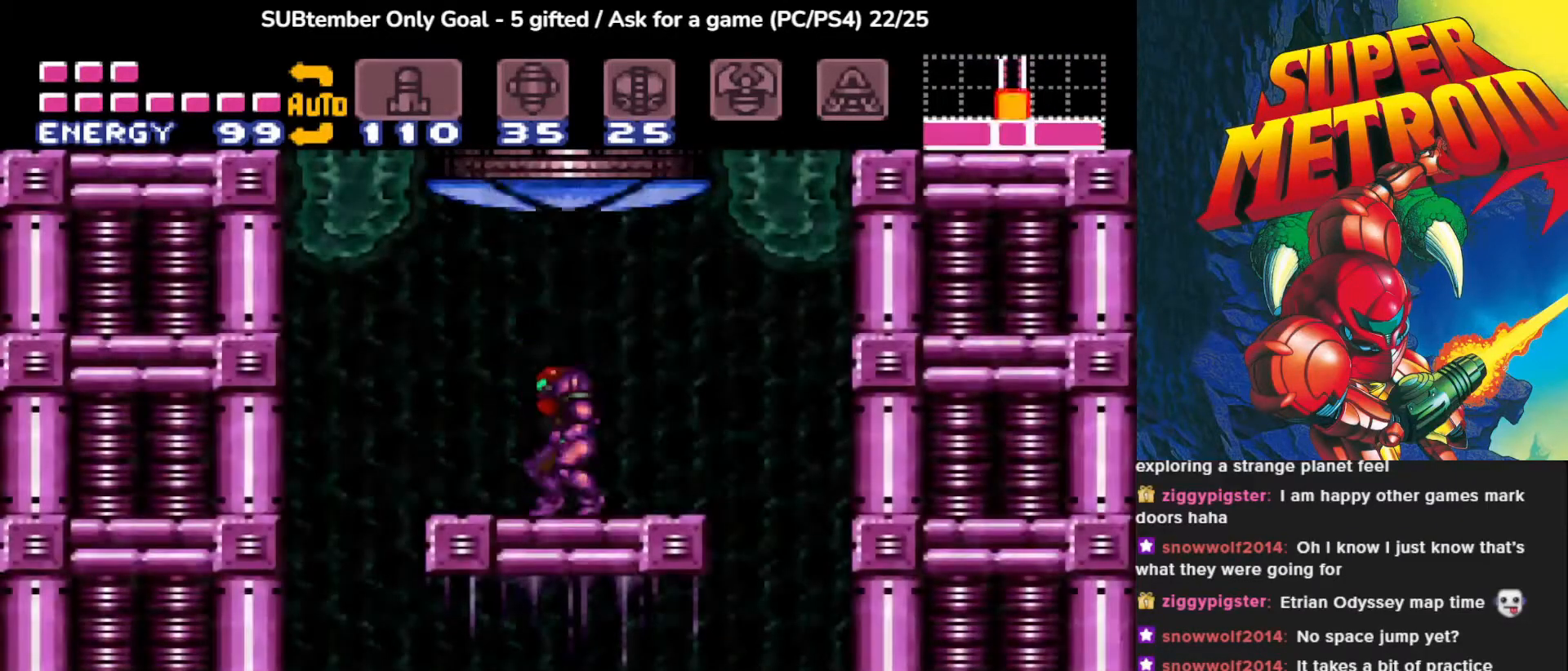
Gameplay with a controller (PlayStation layout); each line is a JSON object with the inputs held at the frame after it. "events" lists button and stick changes between this image and that frame as [ms after this image, input, new state], when the widget could be followed in between. Not read: left_stick right_stick.
{"buttons": ["DPAD_RIGHT"], "events": [[67, "DPAD_RIGHT", "down"]]}
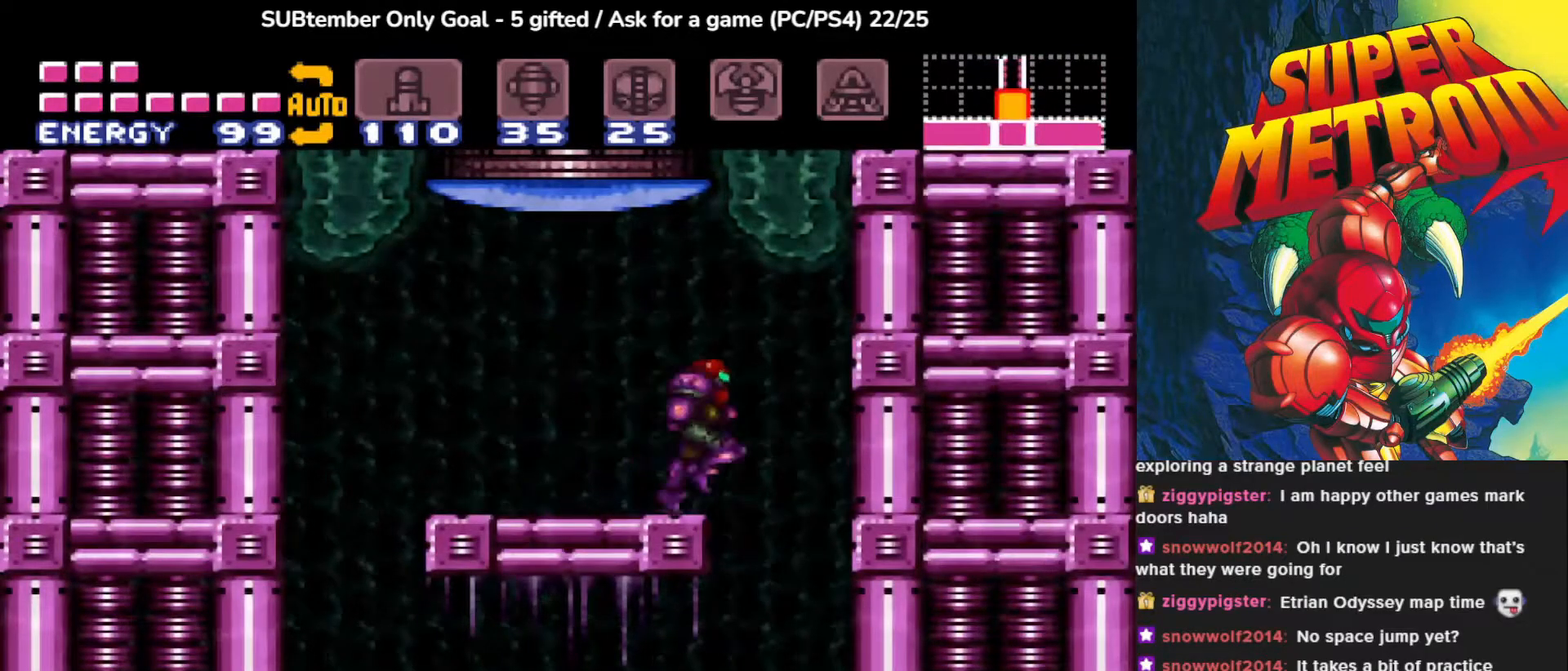
{"buttons": ["DPAD_LEFT"], "events": [[167, "DPAD_RIGHT", "up"], [417, "DPAD_LEFT", "down"]]}
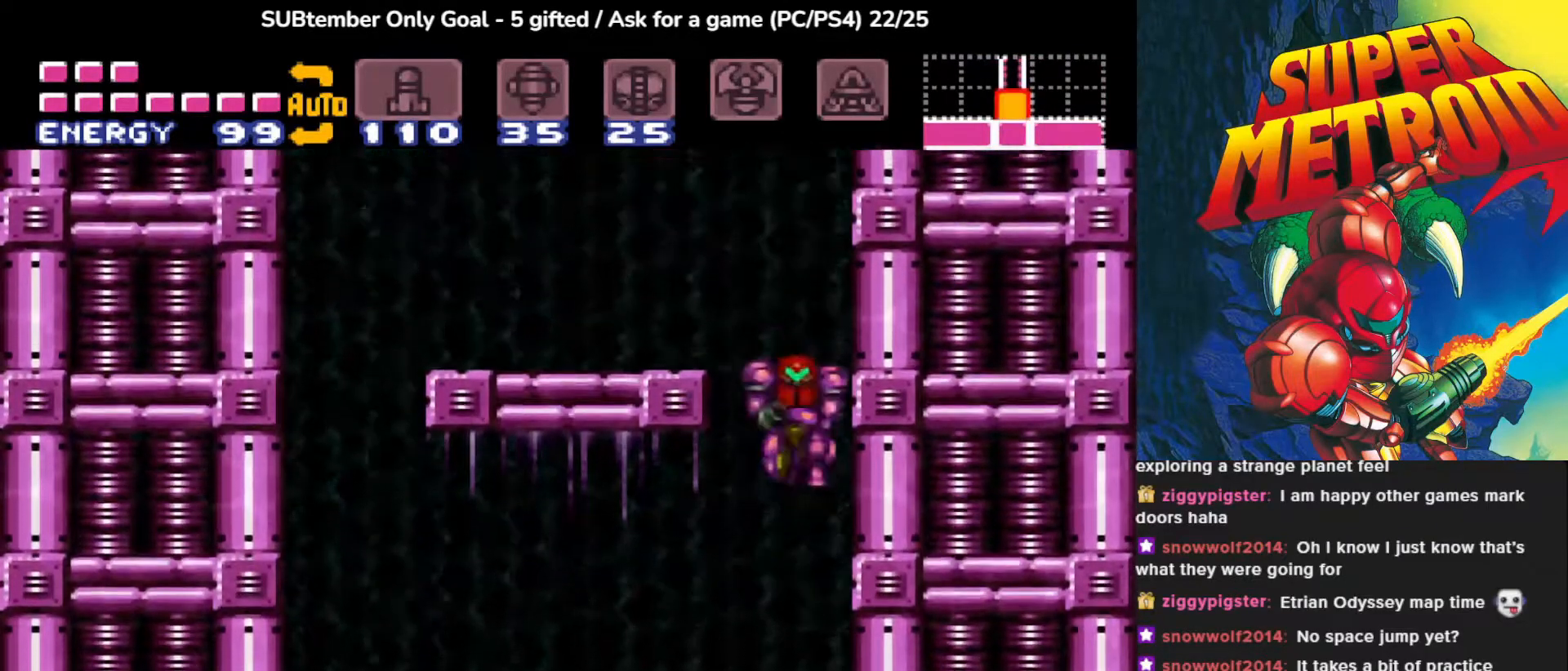
{"buttons": ["DPAD_LEFT"], "events": []}
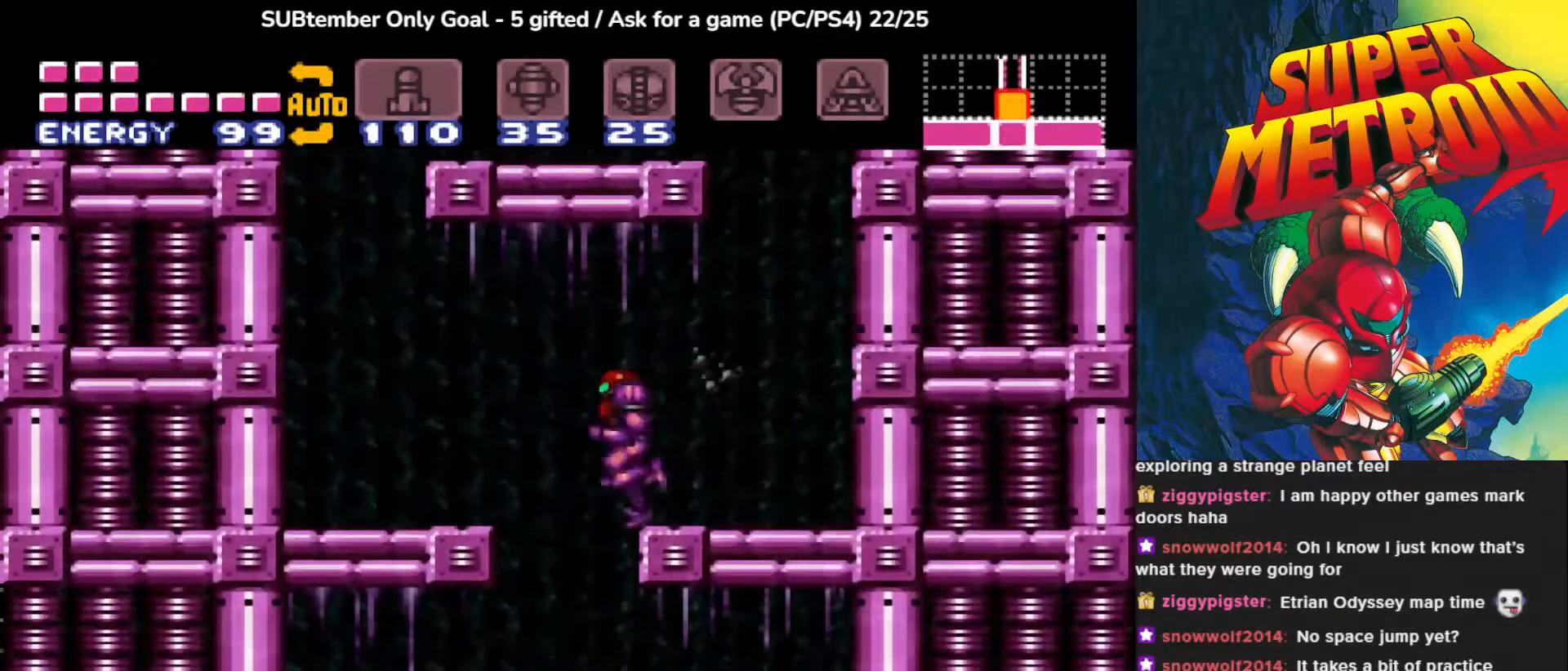
{"buttons": ["DPAD_RIGHT"], "events": [[33, "DPAD_LEFT", "up"], [350, "DPAD_RIGHT", "down"]]}
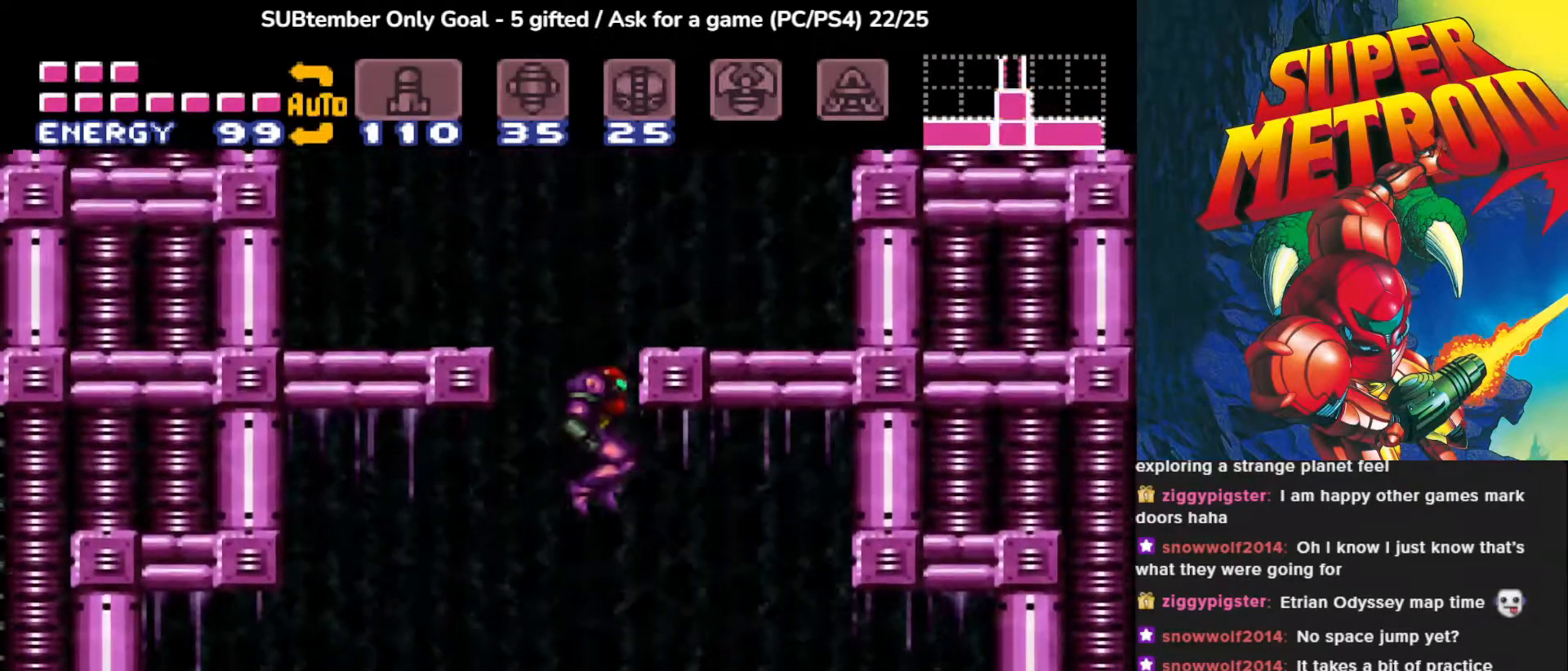
{"buttons": ["DPAD_LEFT"], "events": [[317, "DPAD_RIGHT", "up"], [467, "DPAD_LEFT", "down"]]}
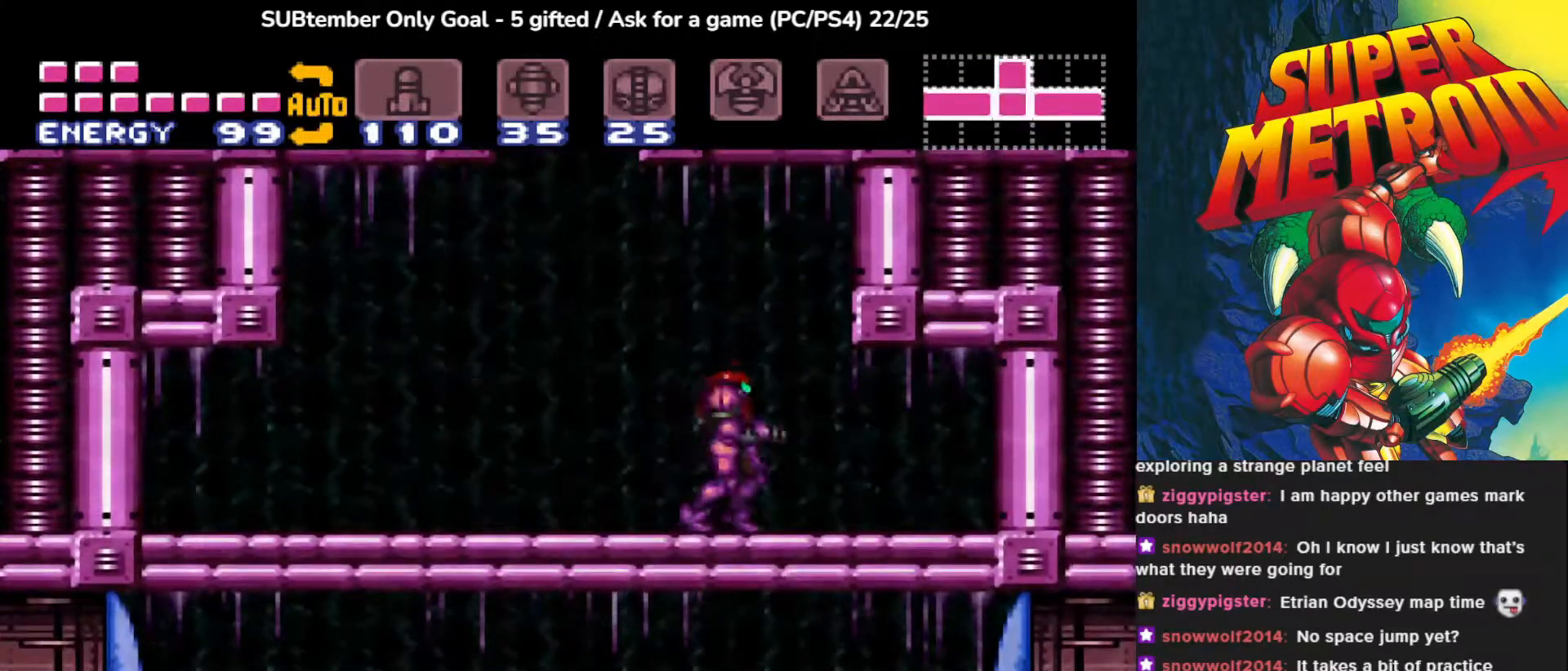
{"buttons": ["SQUARE", "DPAD_DOWN"], "events": [[133, "DPAD_LEFT", "up"], [183, "DPAD_DOWN", "down"], [200, "CROSS", "down"], [383, "CROSS", "up"], [433, "SQUARE", "down"]]}
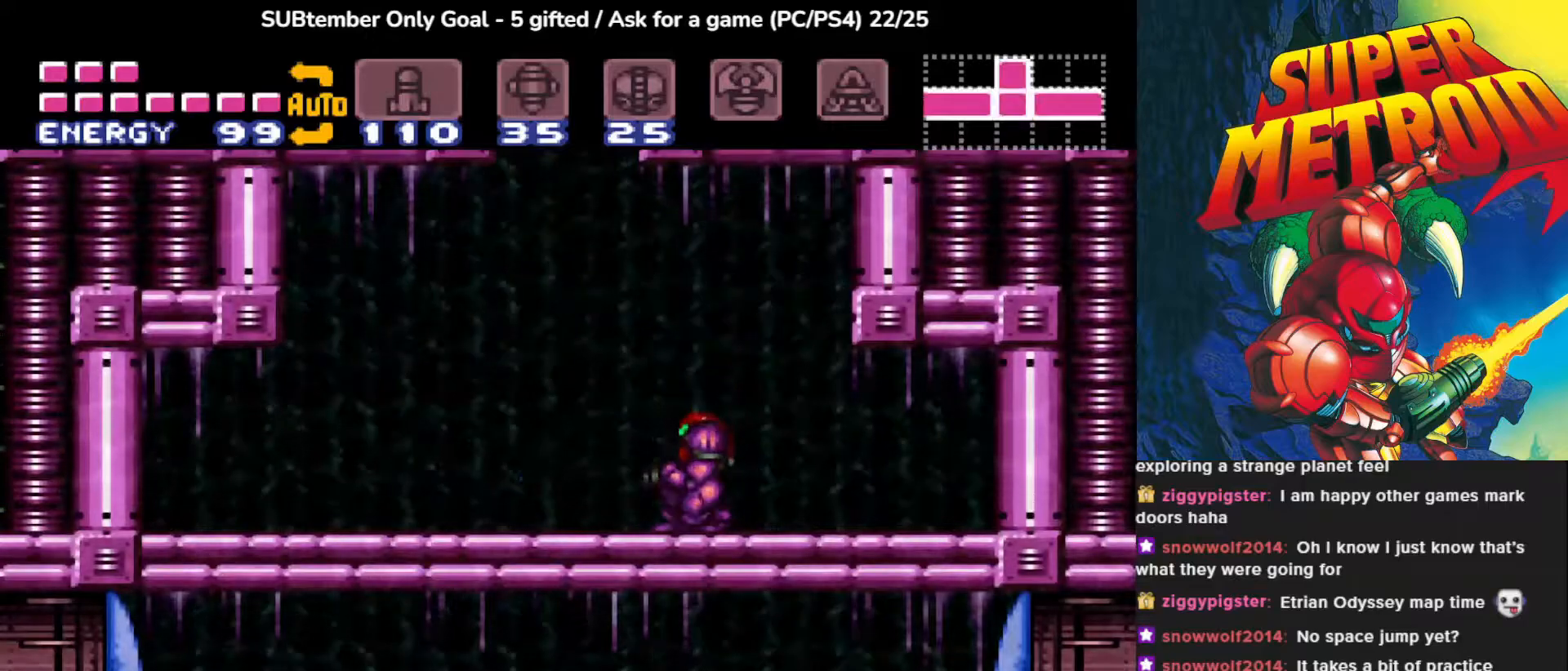
{"buttons": ["CROSS", "DPAD_DOWN"], "events": [[83, "SQUARE", "up"], [217, "DPAD_DOWN", "up"], [333, "CROSS", "down"], [417, "DPAD_DOWN", "down"]]}
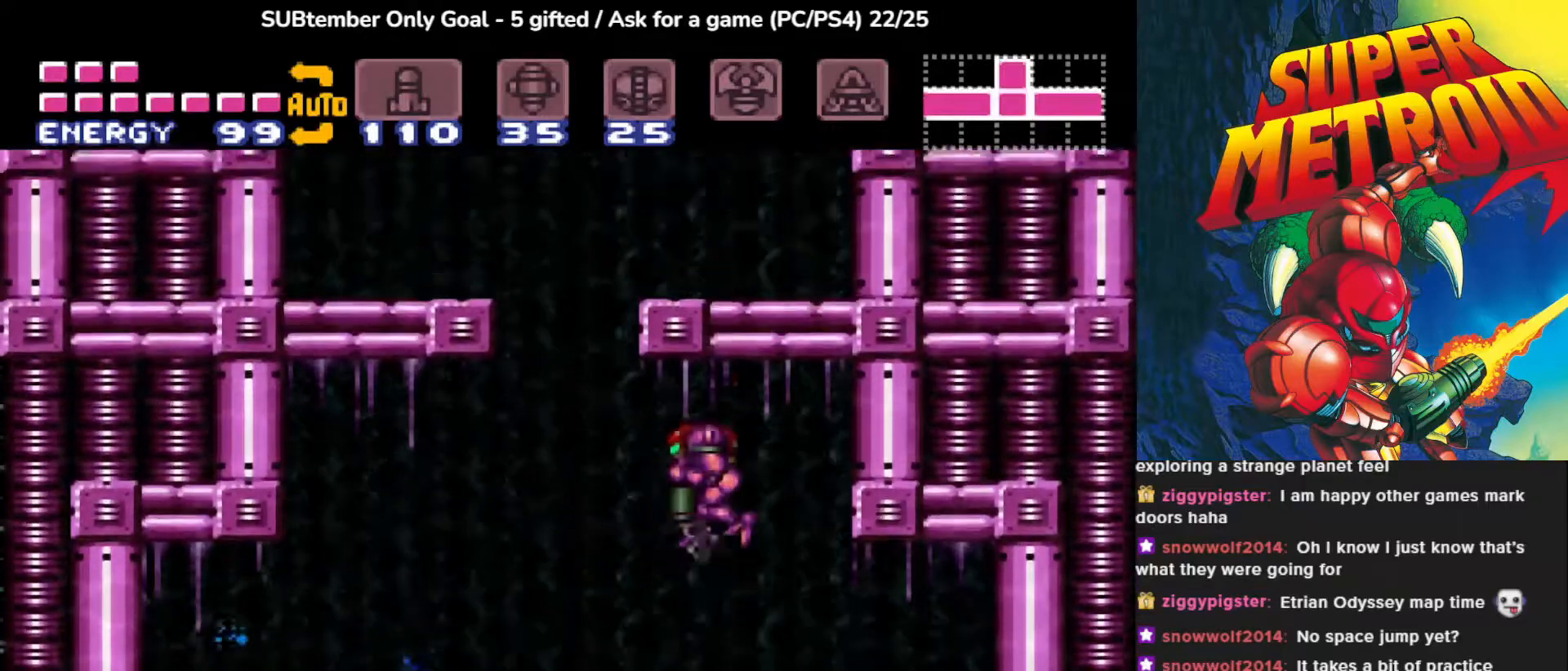
{"buttons": ["DPAD_RIGHT"], "events": [[17, "CROSS", "up"], [67, "SQUARE", "down"], [200, "SQUARE", "up"], [283, "DPAD_RIGHT", "down"], [317, "DPAD_DOWN", "up"]]}
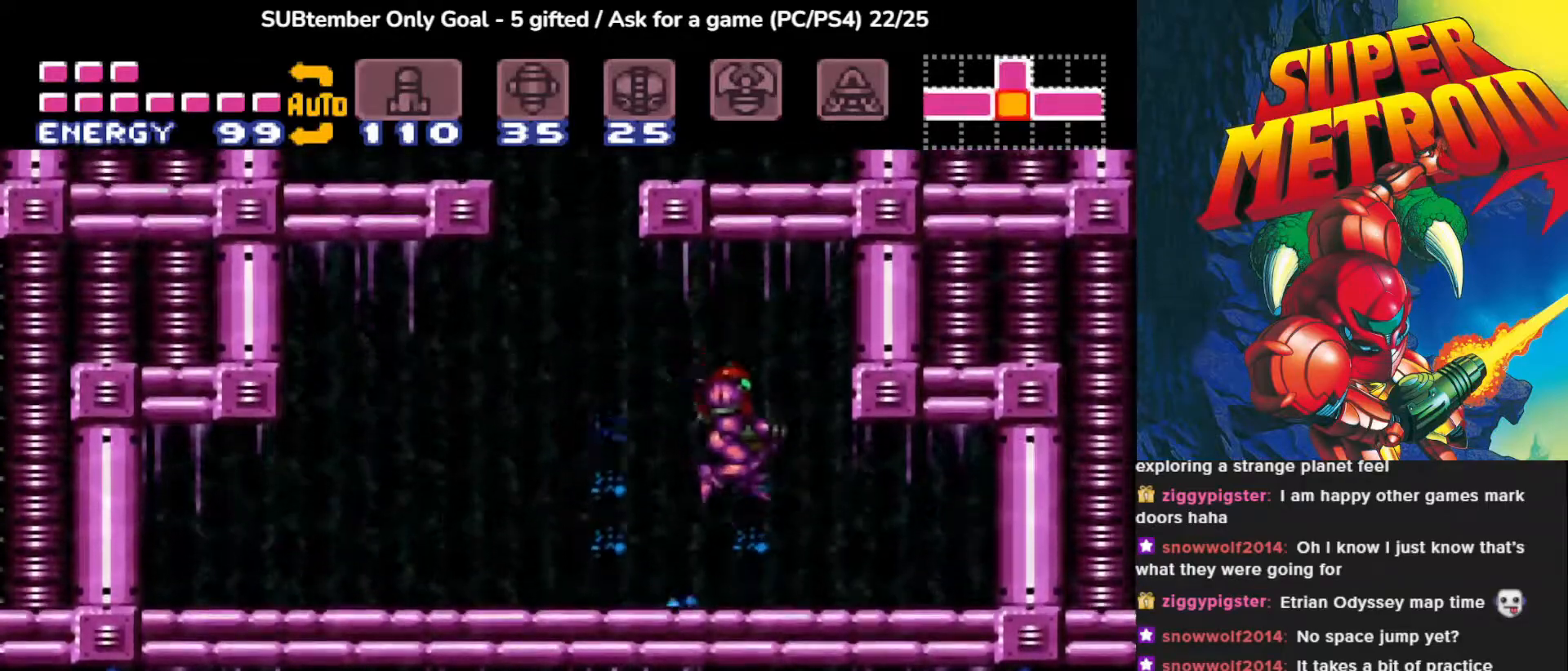
{"buttons": ["DPAD_DOWN", "DPAD_LEFT"], "events": [[50, "DPAD_RIGHT", "up"], [217, "DPAD_LEFT", "down"], [317, "CROSS", "down"], [483, "DPAD_DOWN", "down"], [500, "CROSS", "up"]]}
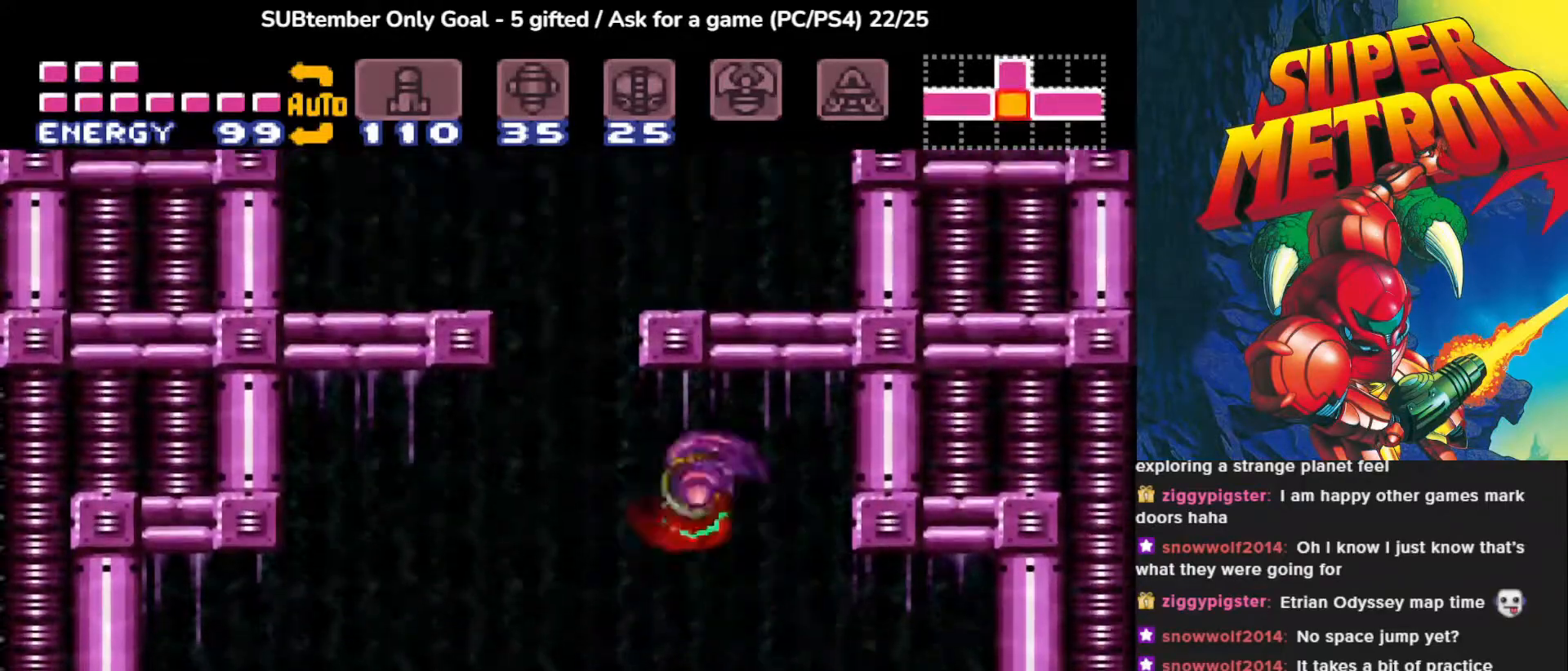
{"buttons": ["DPAD_DOWN", "DPAD_LEFT"], "events": [[117, "SQUARE", "down"], [267, "SQUARE", "up"], [350, "SQUARE", "down"], [500, "SQUARE", "up"]]}
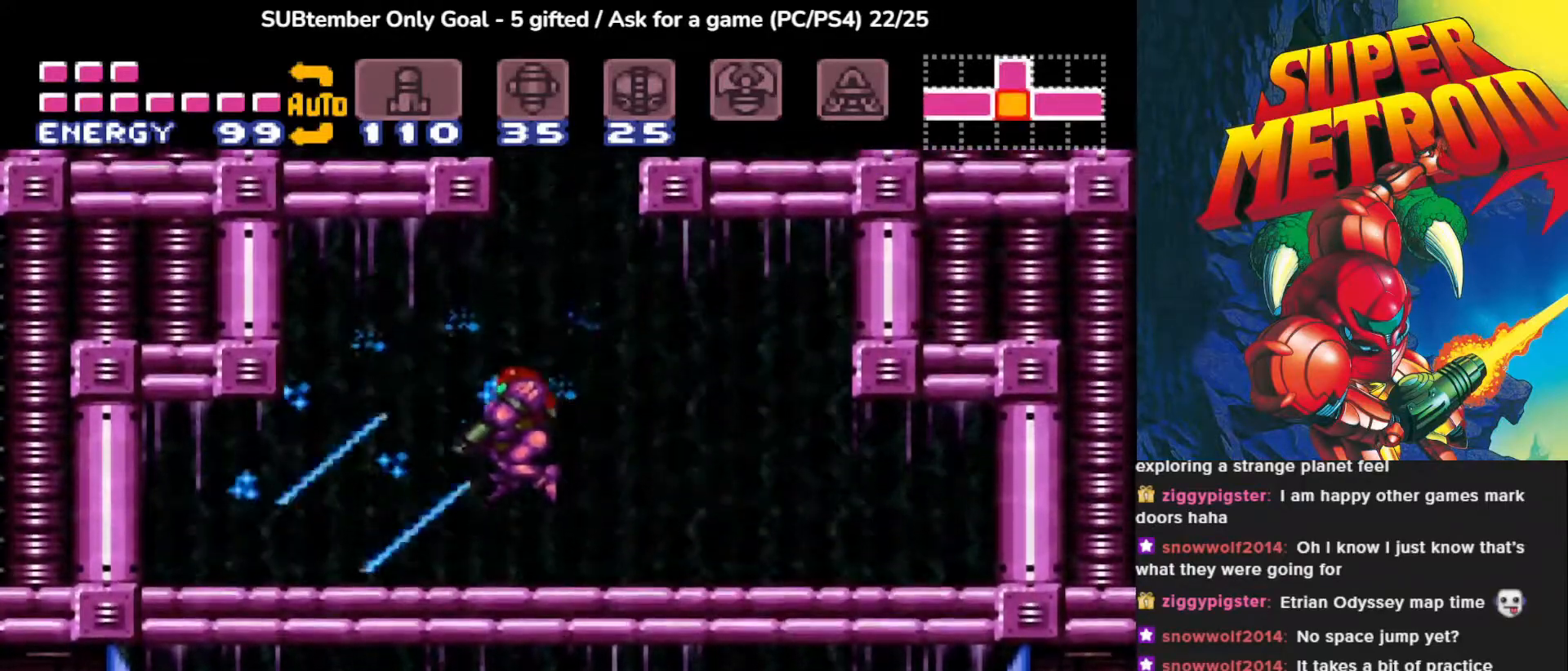
{"buttons": ["DPAD_RIGHT"], "events": [[67, "SQUARE", "down"], [200, "DPAD_DOWN", "up"], [200, "SQUARE", "up"], [300, "DPAD_LEFT", "up"], [500, "DPAD_RIGHT", "down"]]}
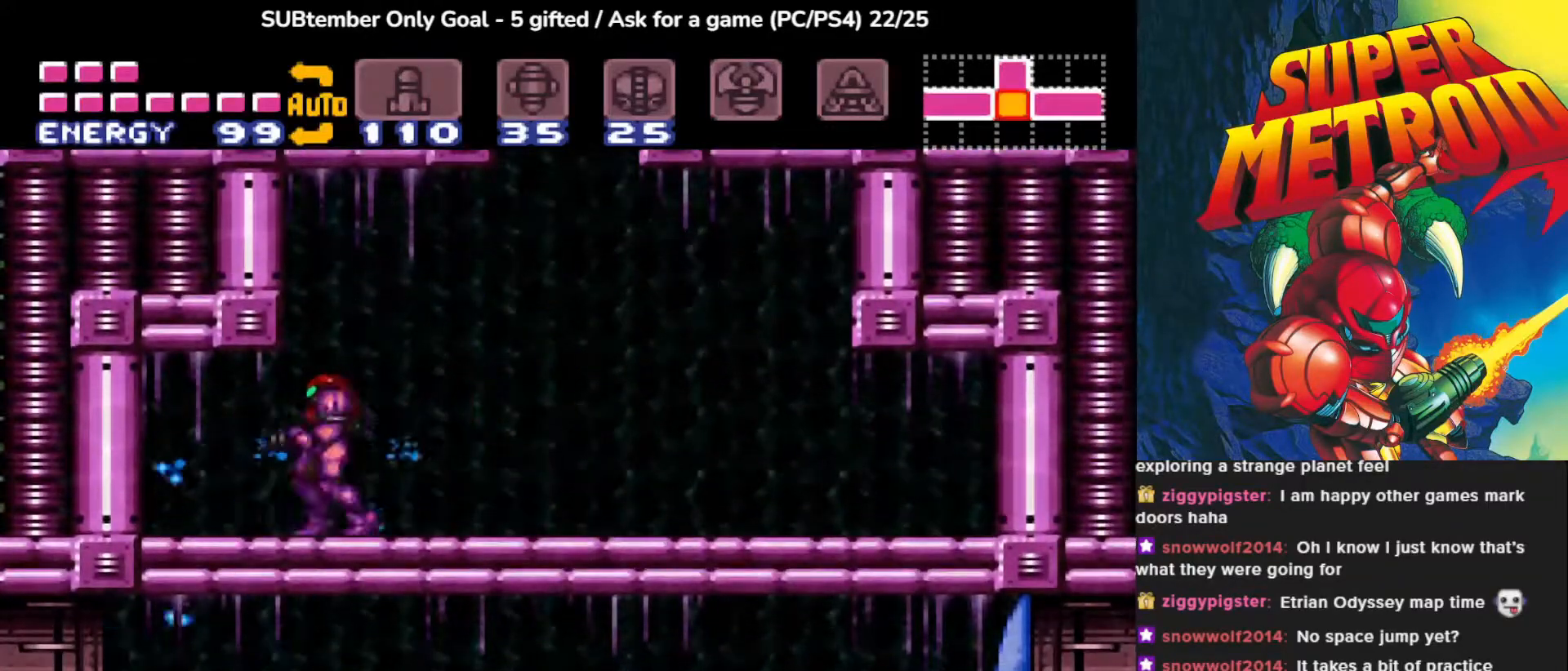
{"buttons": ["DPAD_DOWN"], "events": [[350, "DPAD_RIGHT", "up"], [483, "DPAD_DOWN", "down"]]}
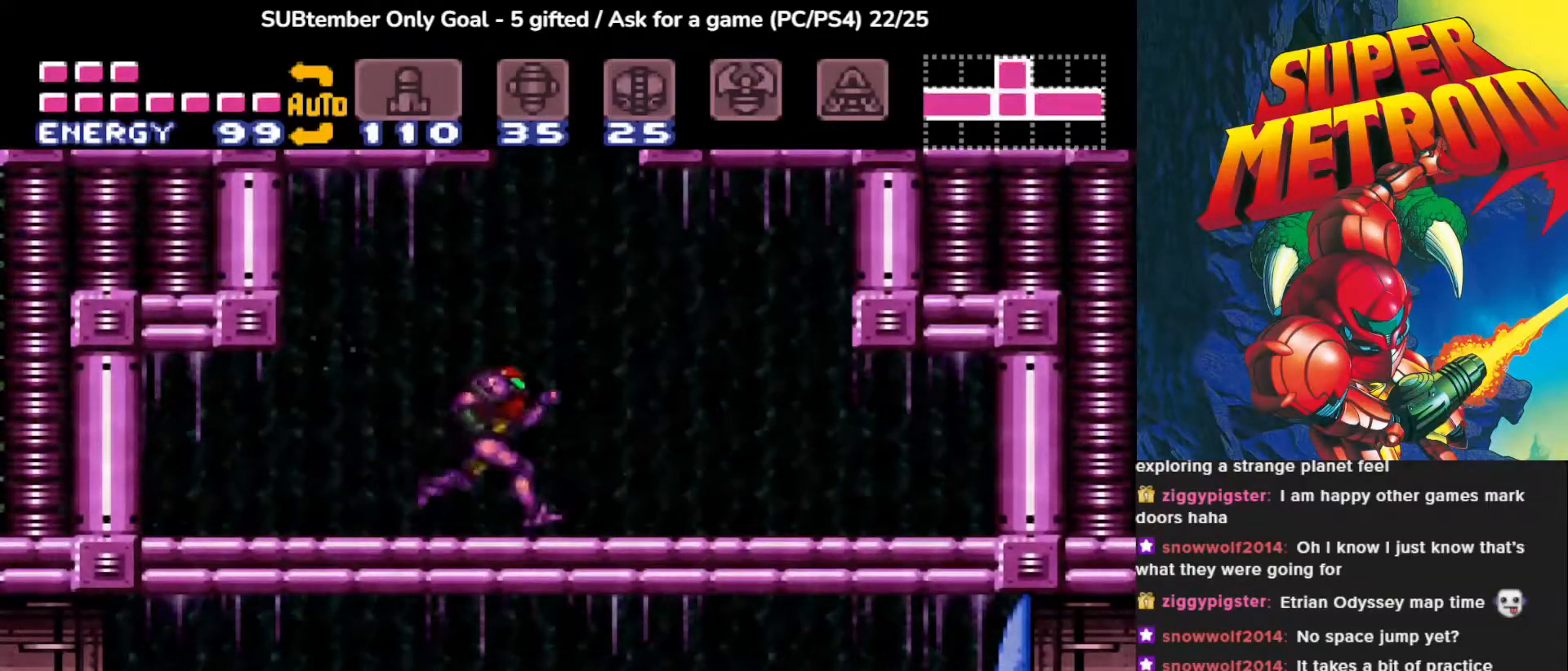
{"buttons": ["TRIANGLE"], "events": [[67, "DPAD_DOWN", "up"], [150, "DPAD_DOWN", "down"], [233, "DPAD_DOWN", "up"], [300, "TRIANGLE", "down"], [417, "TRIANGLE", "up"], [500, "TRIANGLE", "down"]]}
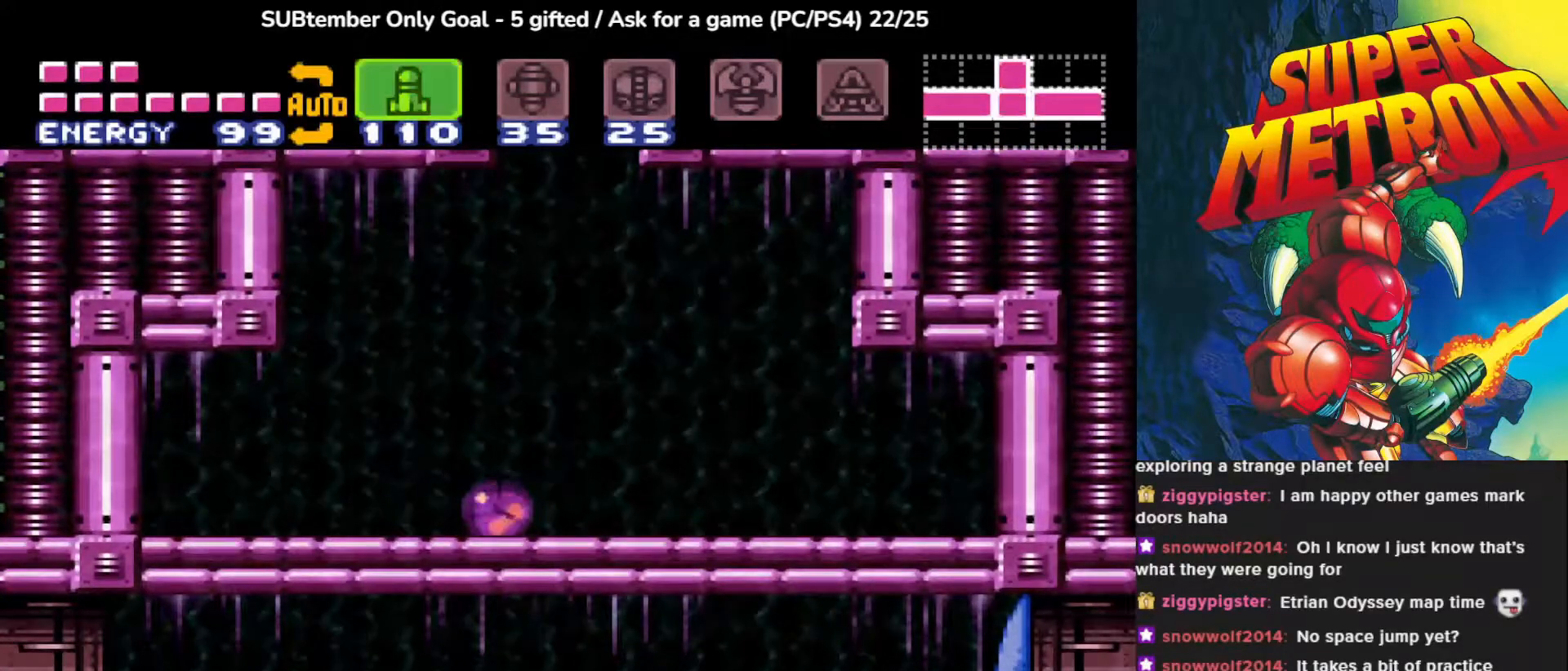
{"buttons": [], "events": [[100, "TRIANGLE", "up"], [167, "TRIANGLE", "down"], [267, "TRIANGLE", "up"], [400, "SQUARE", "down"], [467, "SQUARE", "up"]]}
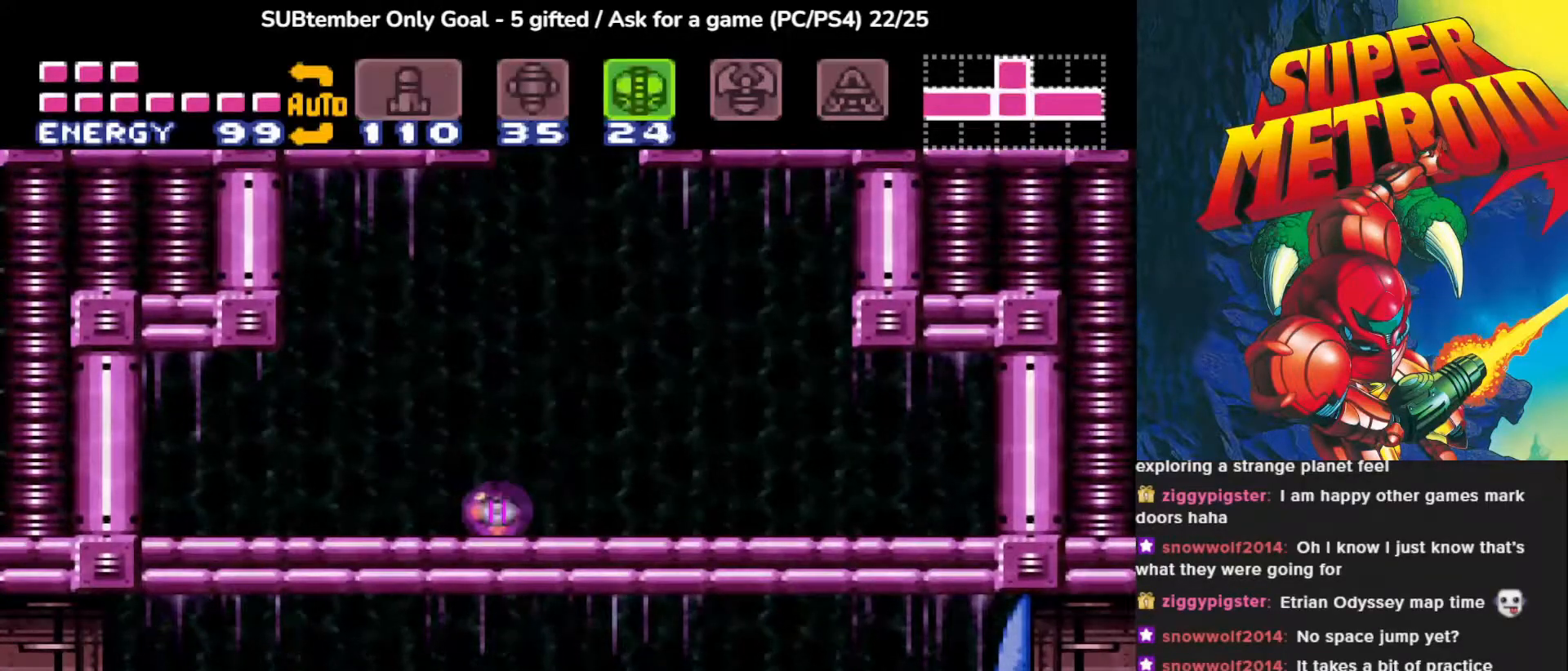
{"buttons": [], "events": [[200, "DPAD_UP", "down"], [283, "DPAD_UP", "up"], [350, "DPAD_UP", "down"], [483, "DPAD_UP", "up"]]}
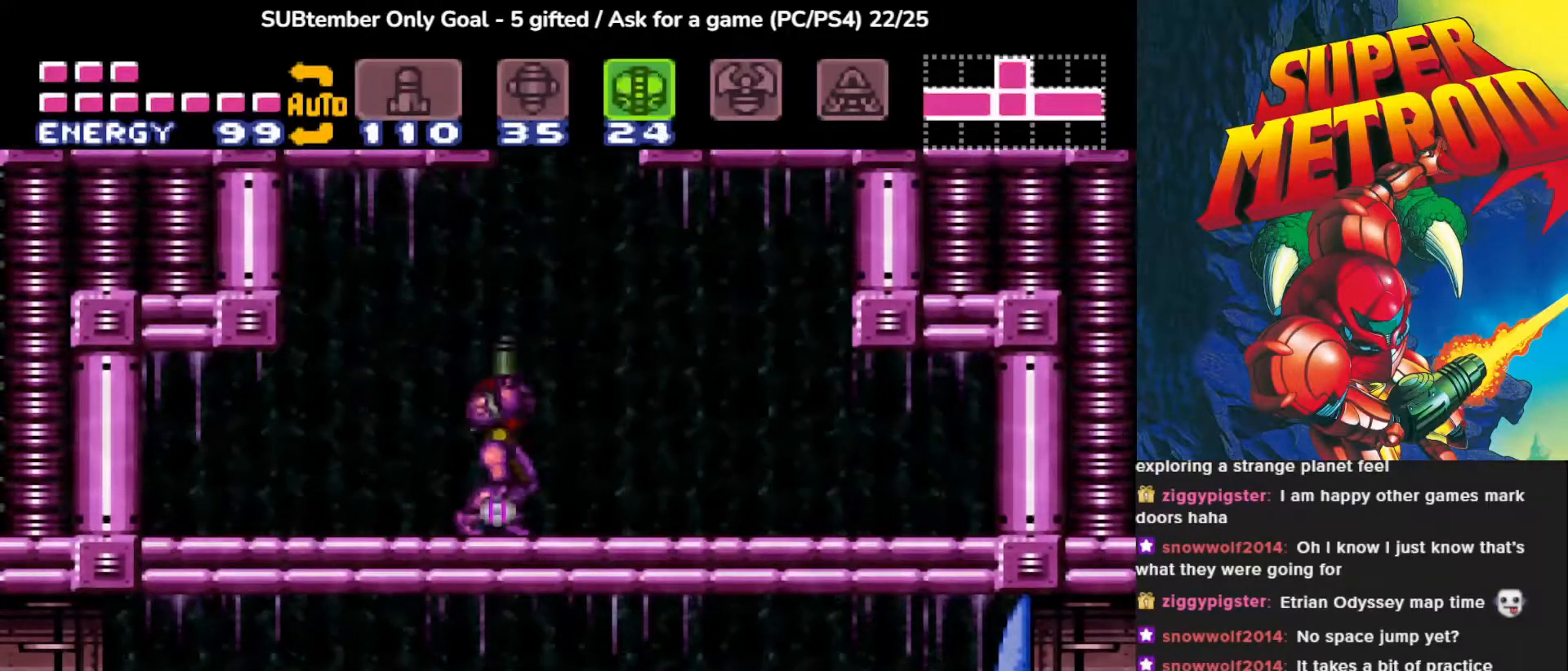
{"buttons": ["DPAD_RIGHT"], "events": [[133, "TRIANGLE", "down"], [250, "TRIANGLE", "up"], [333, "DPAD_RIGHT", "down"], [383, "TRIANGLE", "down"], [467, "TRIANGLE", "up"]]}
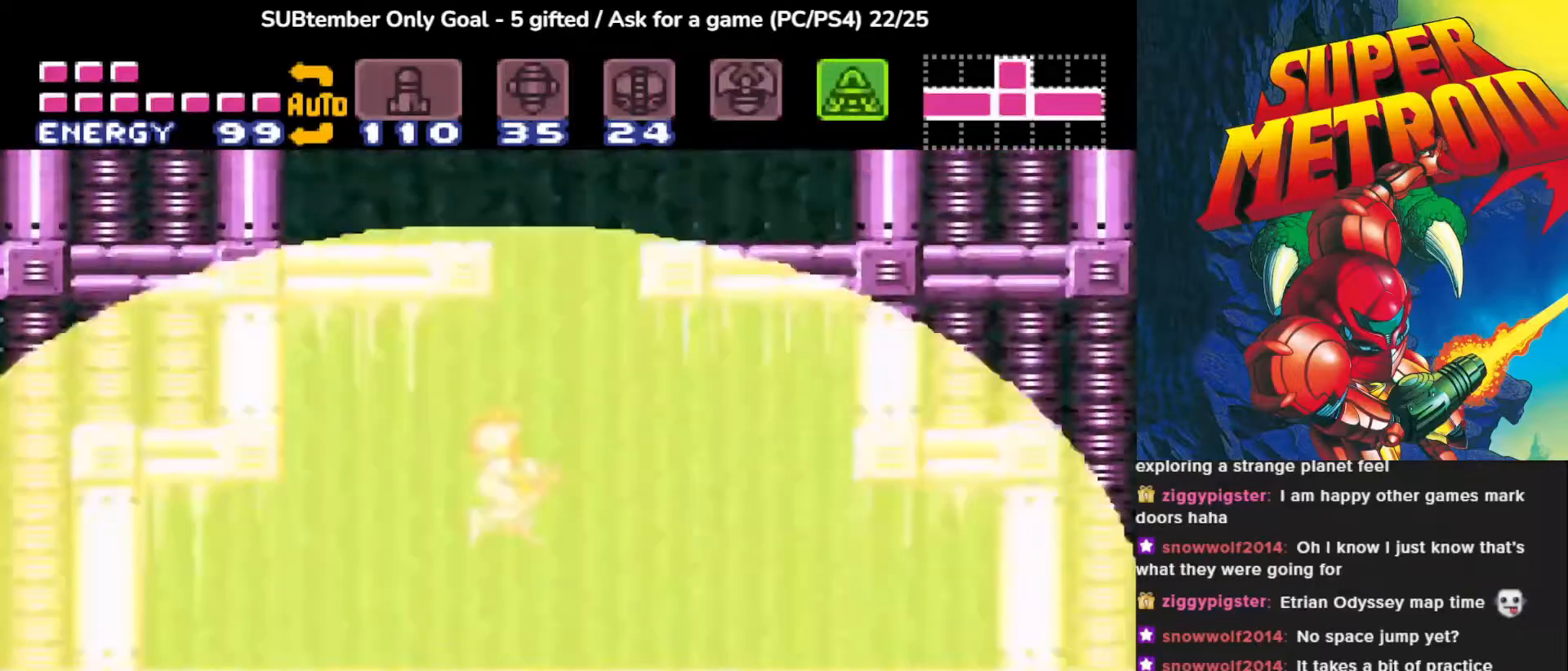
{"buttons": ["DPAD_RIGHT"], "events": []}
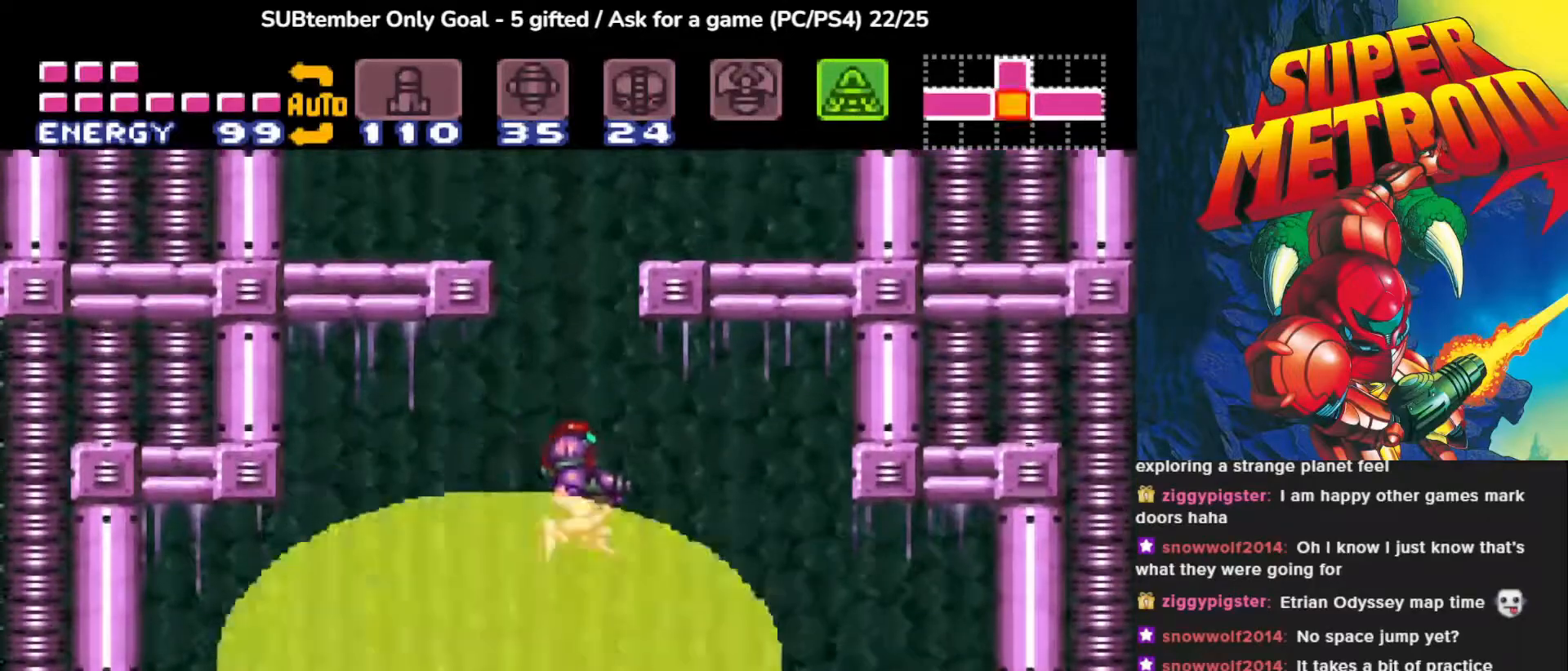
{"buttons": ["DPAD_RIGHT"], "events": []}
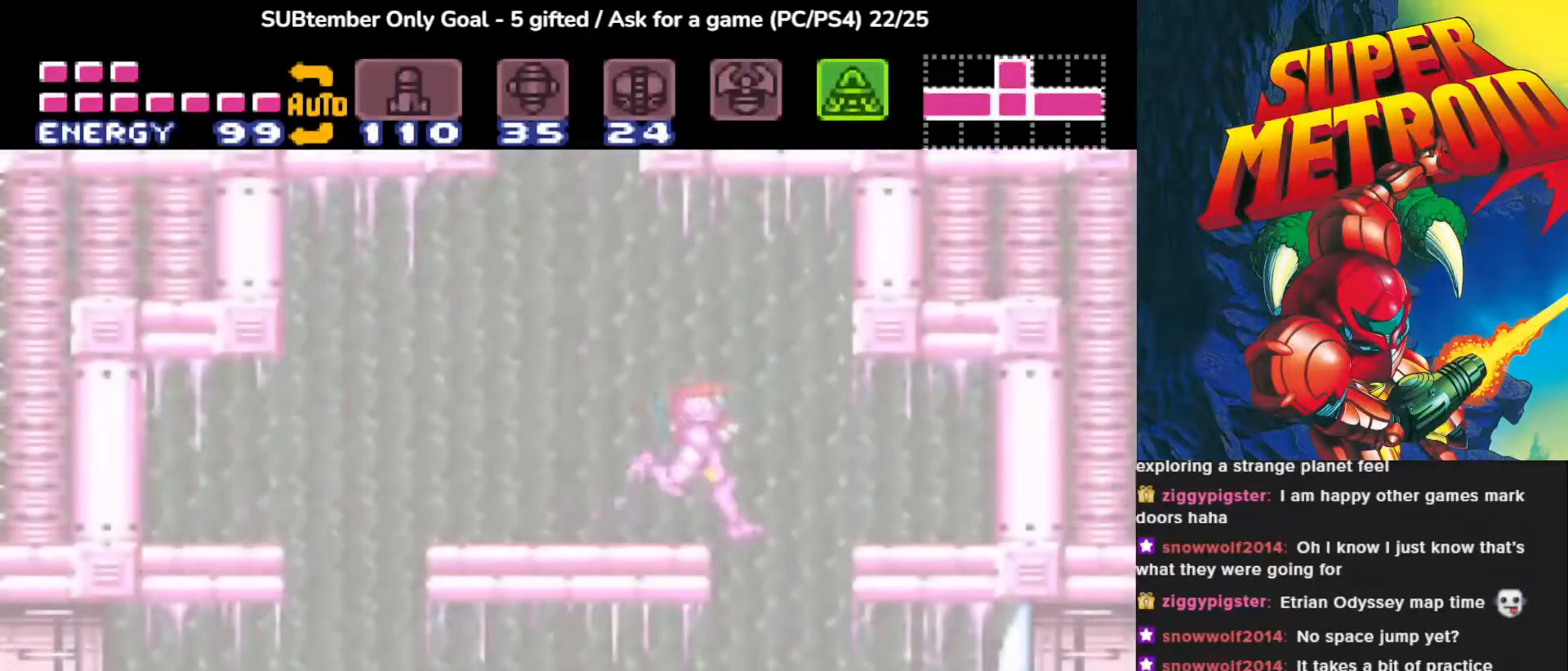
{"buttons": [], "events": [[67, "DPAD_RIGHT", "up"]]}
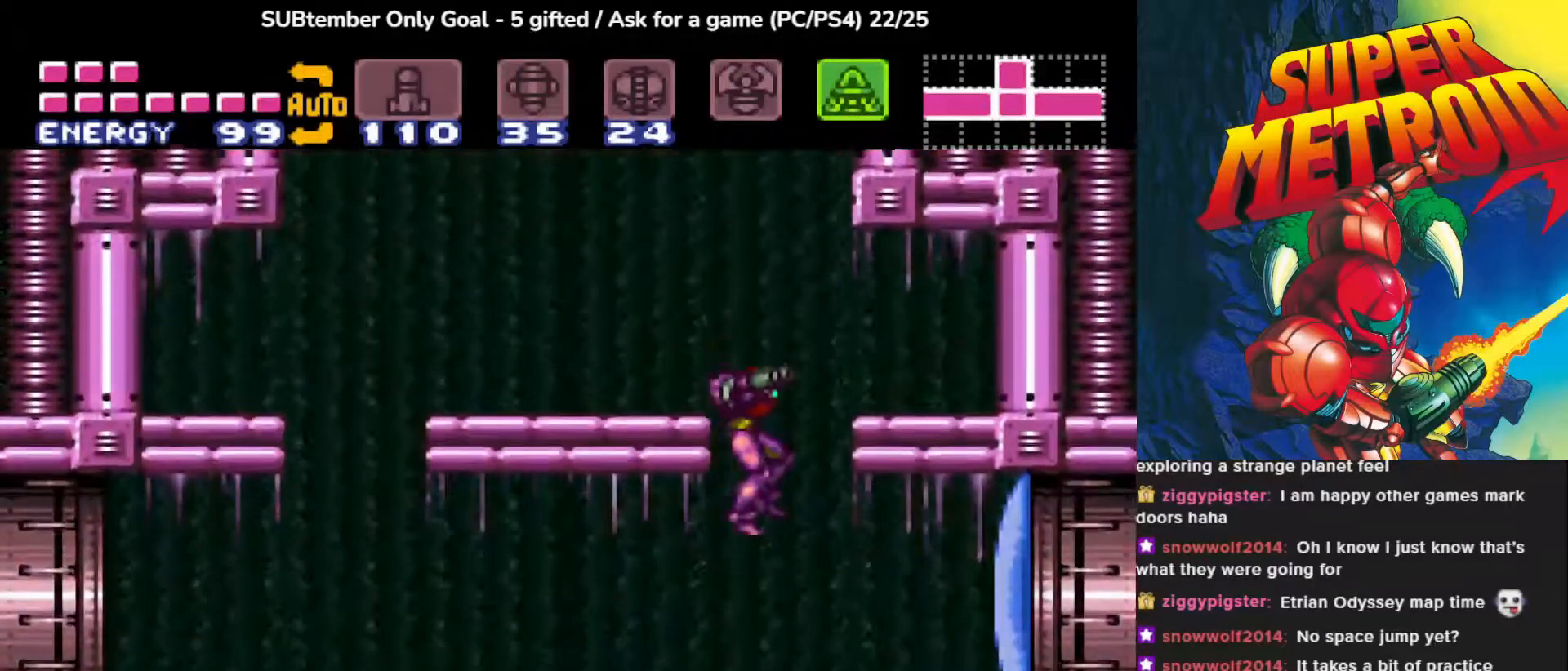
{"buttons": [], "events": []}
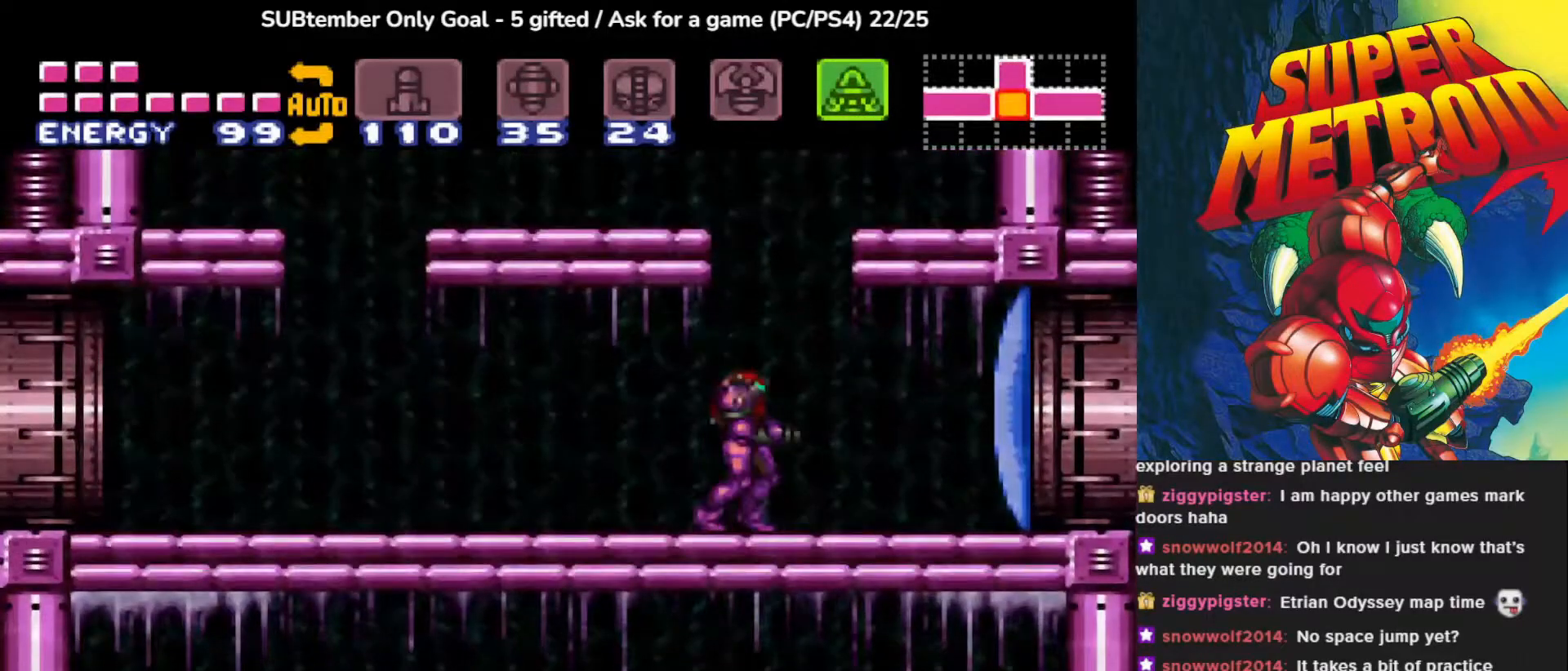
{"buttons": [], "events": []}
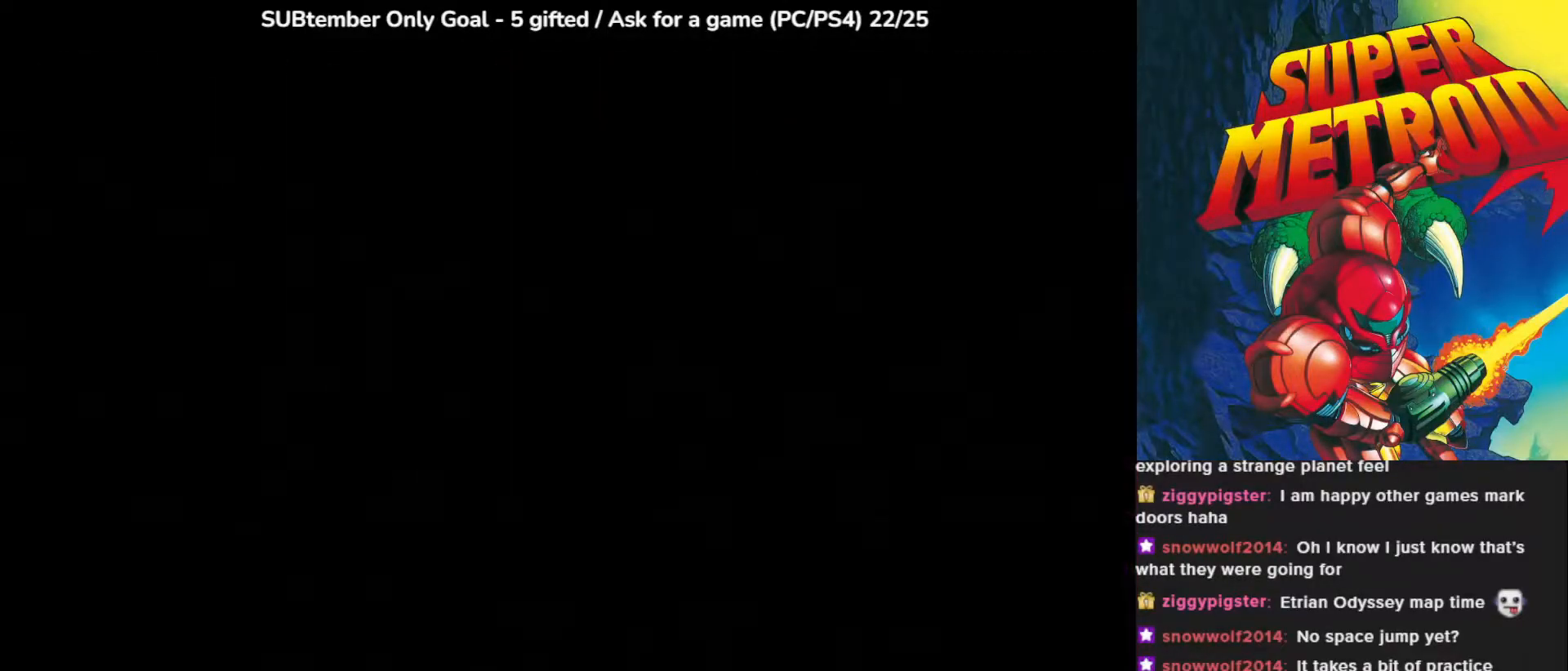
{"buttons": [], "events": []}
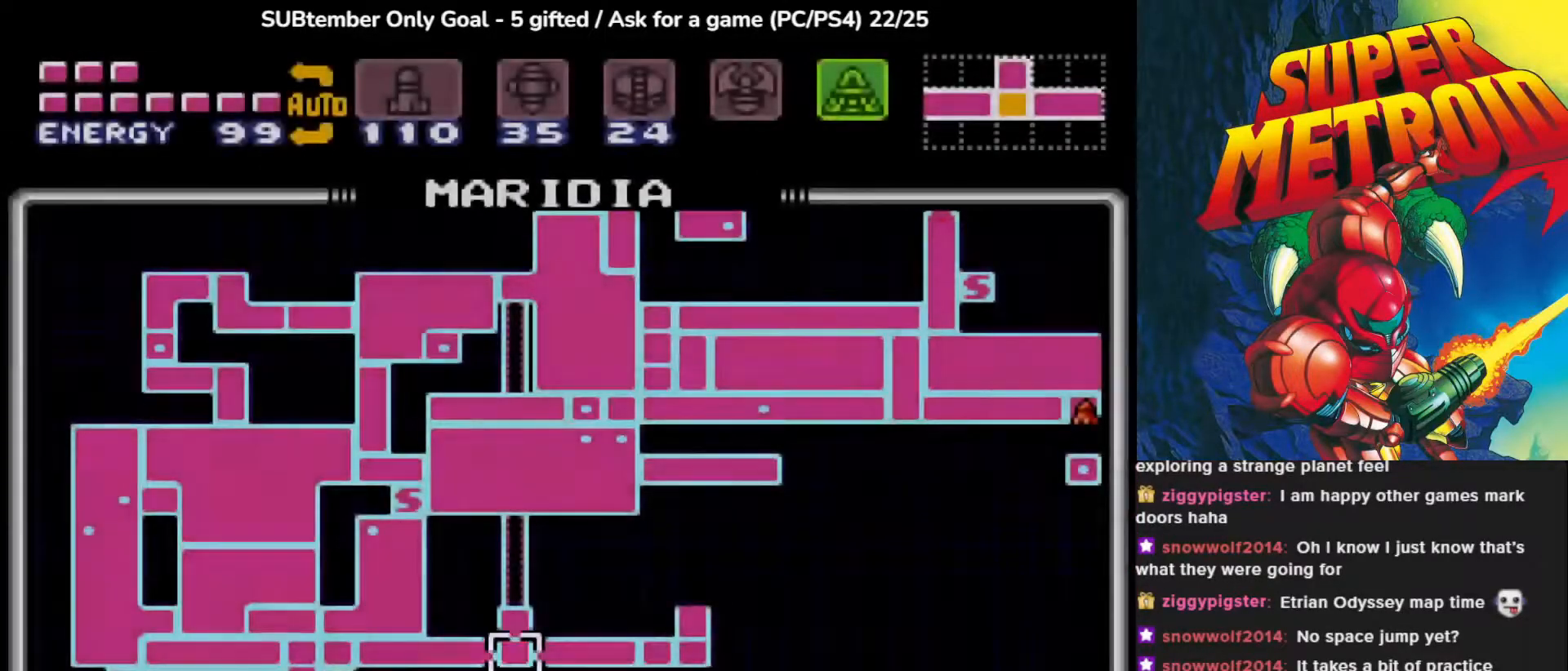
{"buttons": ["DPAD_RIGHT"], "events": [[250, "DPAD_RIGHT", "down"]]}
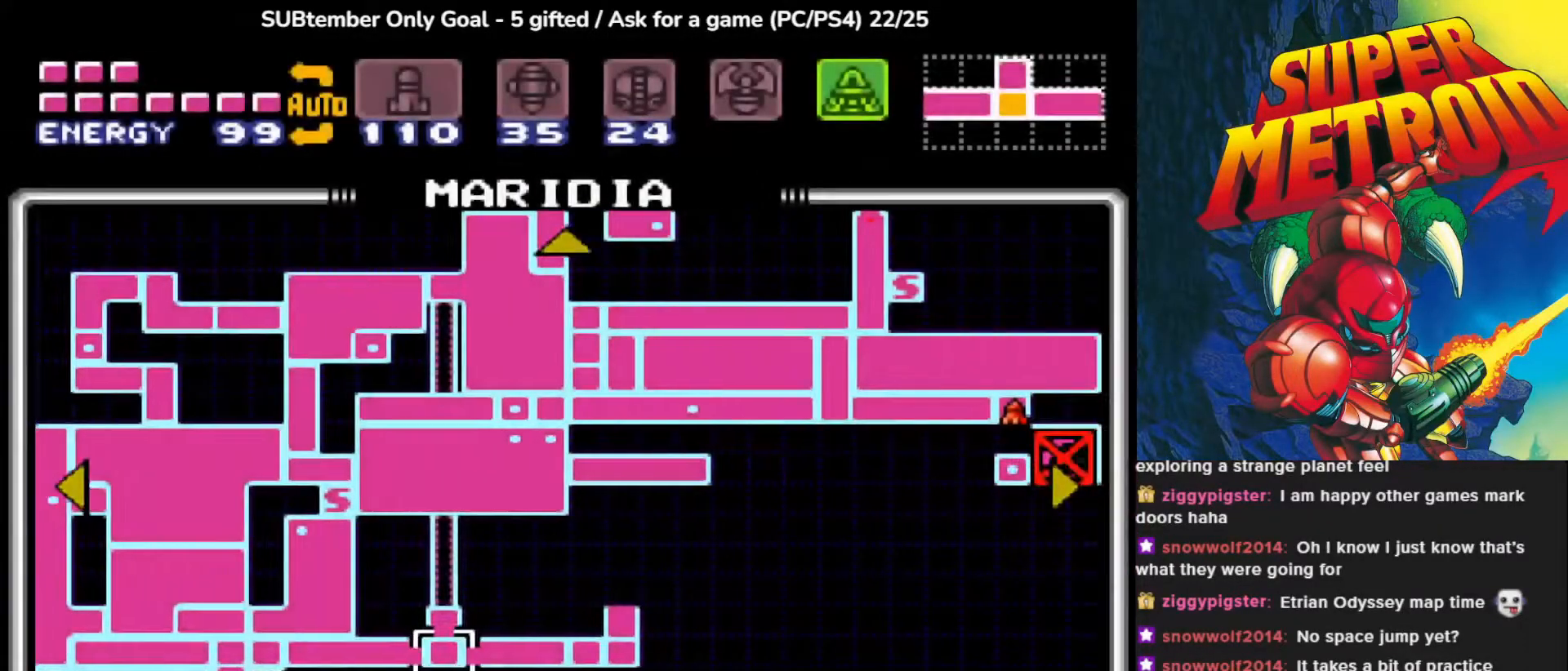
{"buttons": ["DPAD_RIGHT"], "events": []}
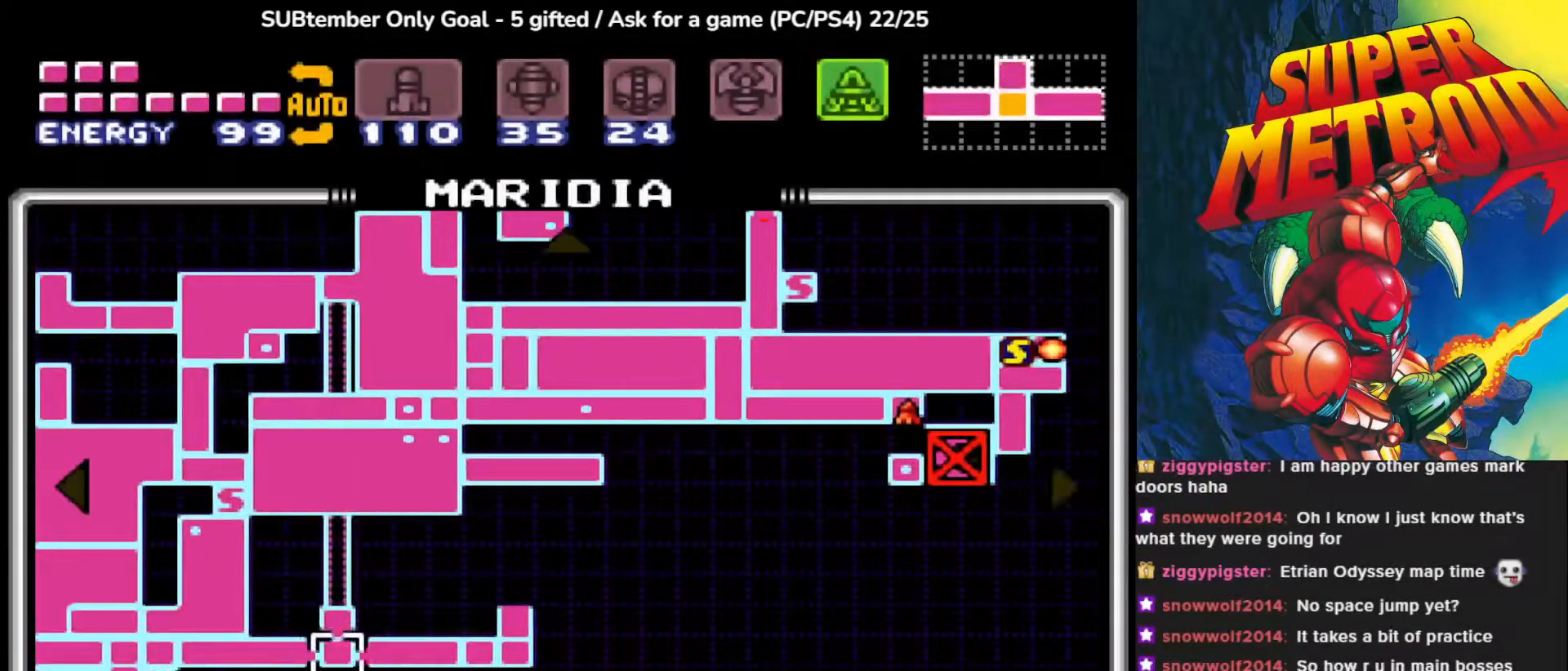
{"buttons": ["DPAD_DOWN"], "events": [[33, "DPAD_RIGHT", "up"], [400, "DPAD_DOWN", "down"]]}
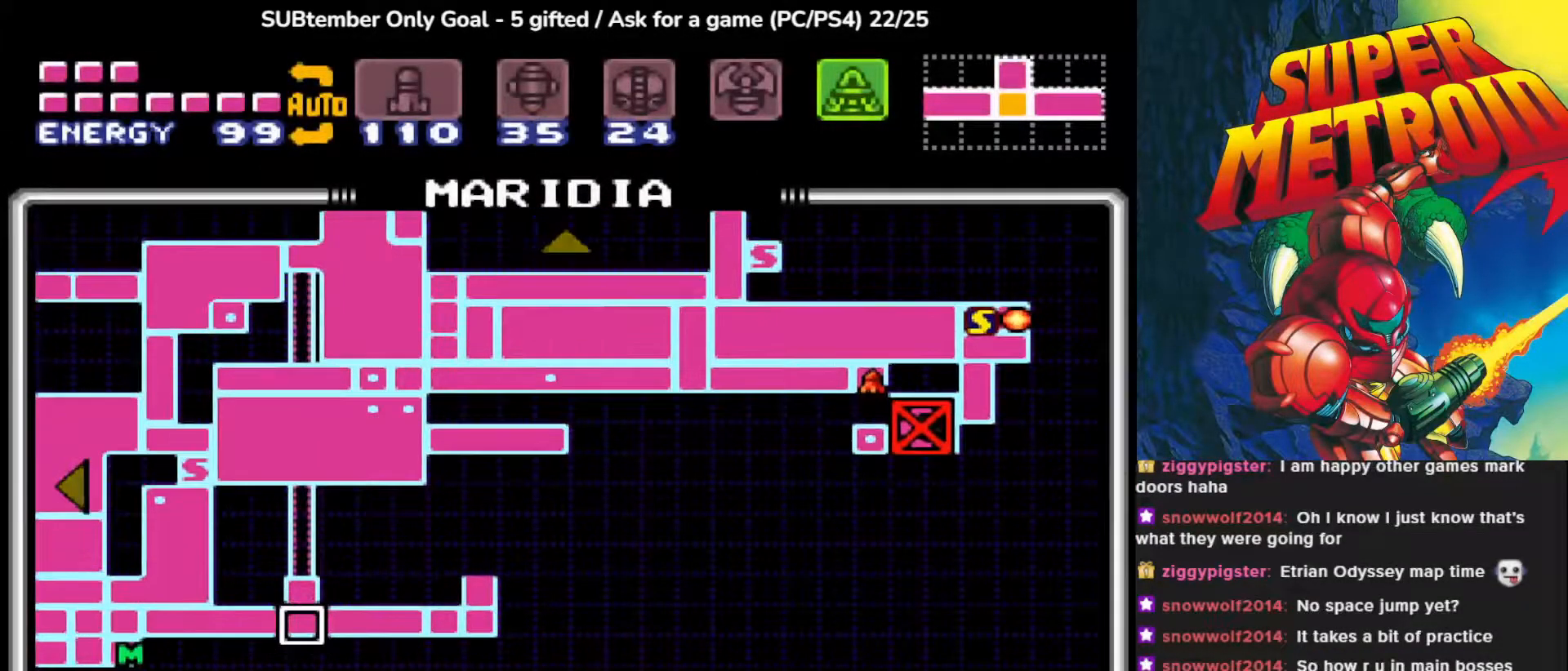
{"buttons": [], "events": [[83, "DPAD_DOWN", "up"], [183, "DPAD_LEFT", "down"], [367, "DPAD_LEFT", "up"]]}
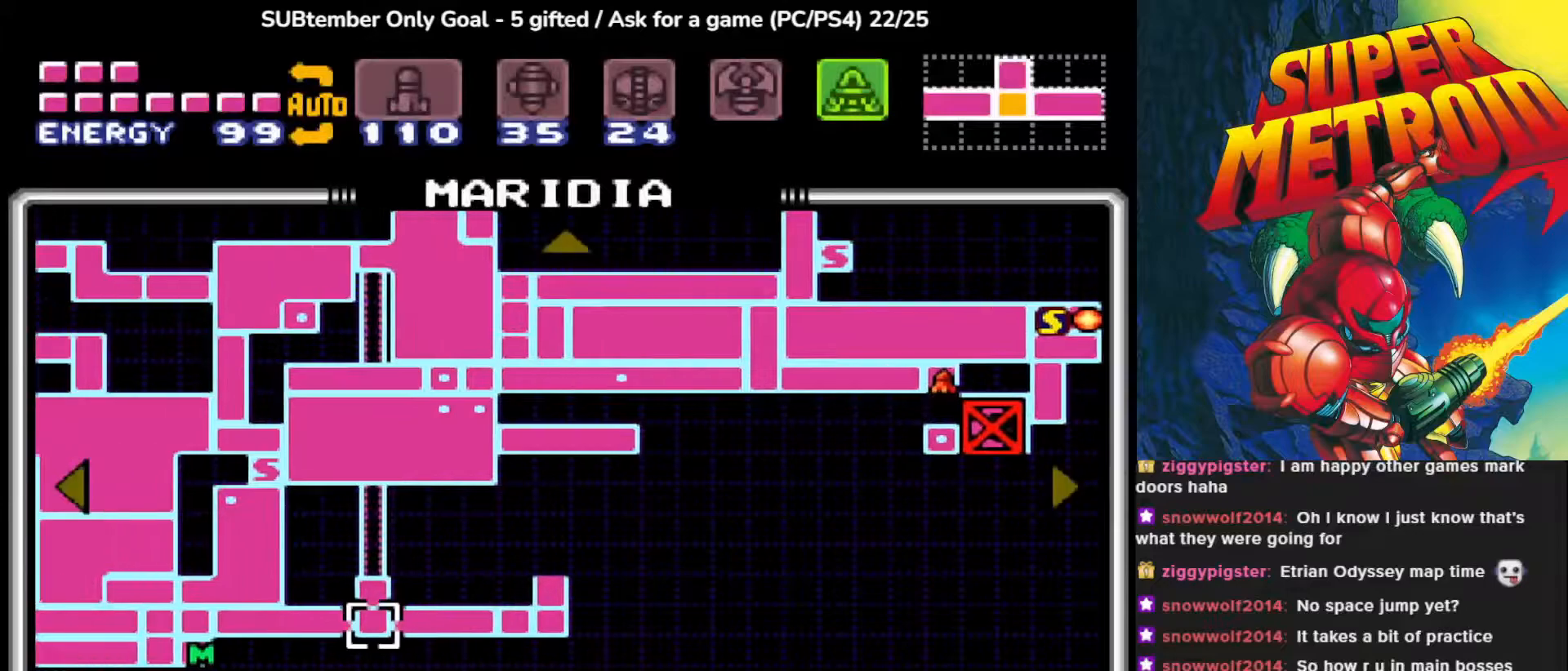
{"buttons": ["DPAD_LEFT"], "events": [[250, "DPAD_LEFT", "down"]]}
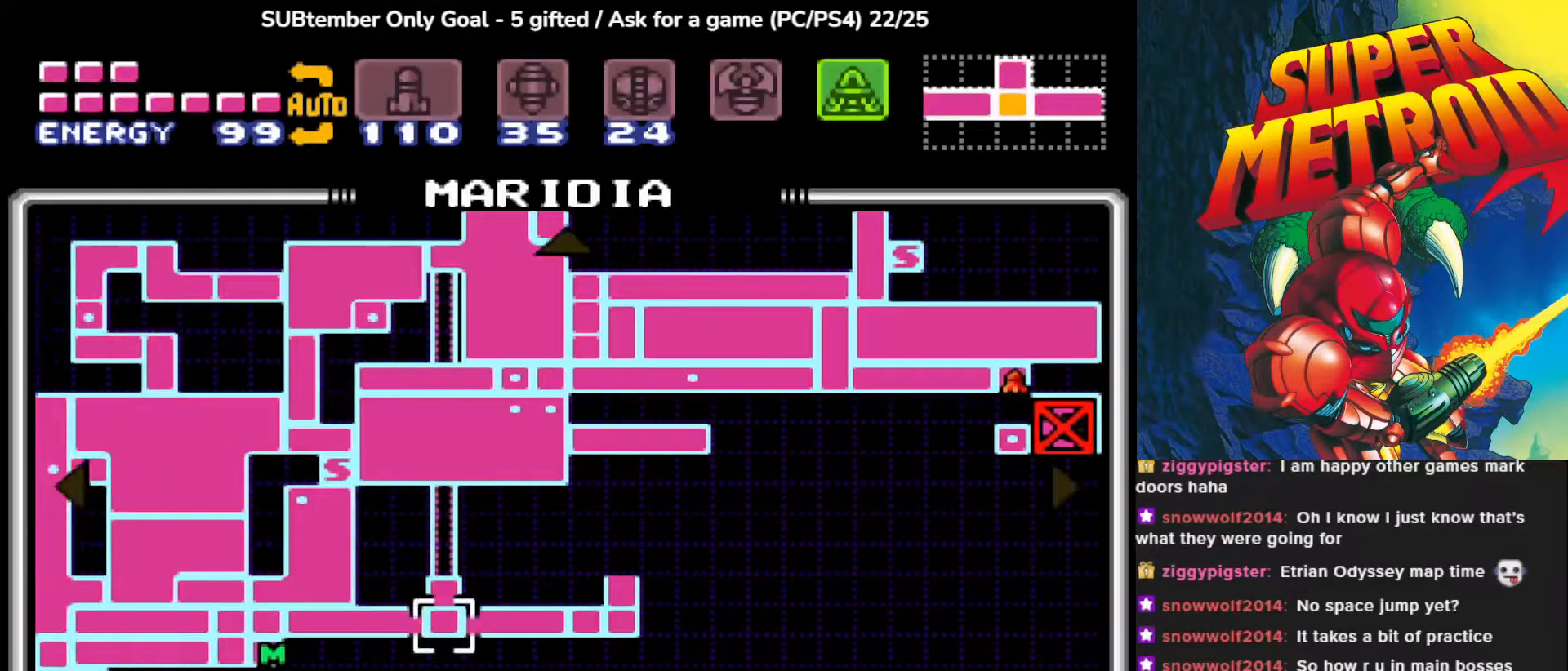
{"buttons": ["DPAD_LEFT"], "events": []}
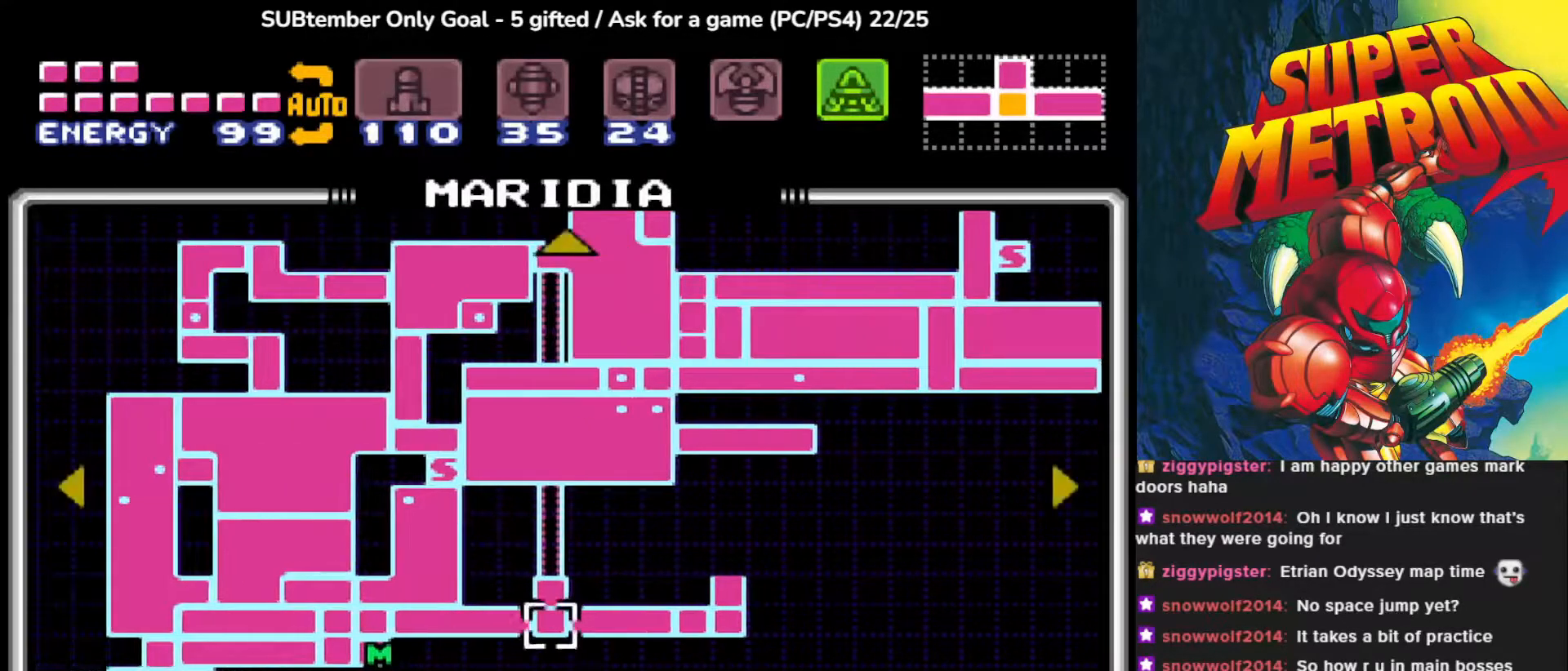
{"buttons": ["DPAD_LEFT"], "events": []}
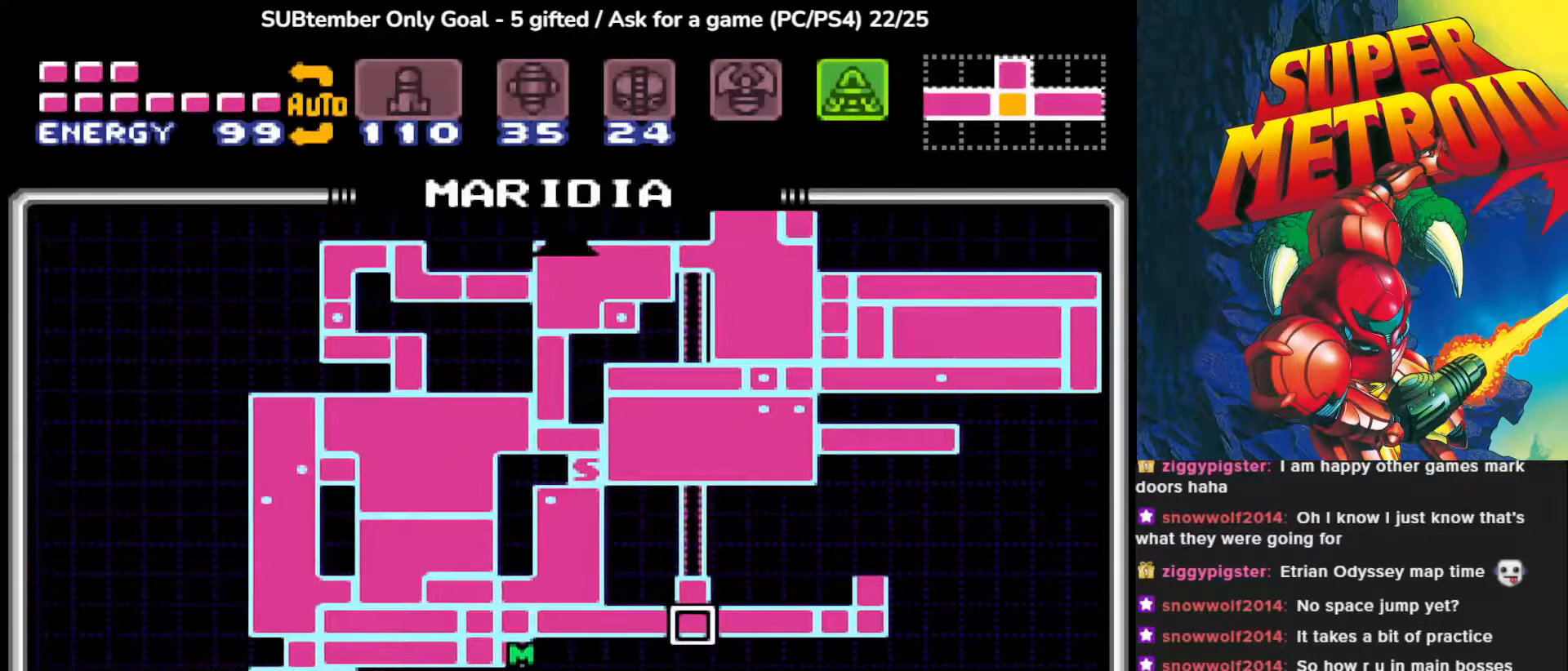
{"buttons": [], "events": [[133, "DPAD_DOWN", "down"], [133, "DPAD_LEFT", "up"], [300, "DPAD_DOWN", "up"]]}